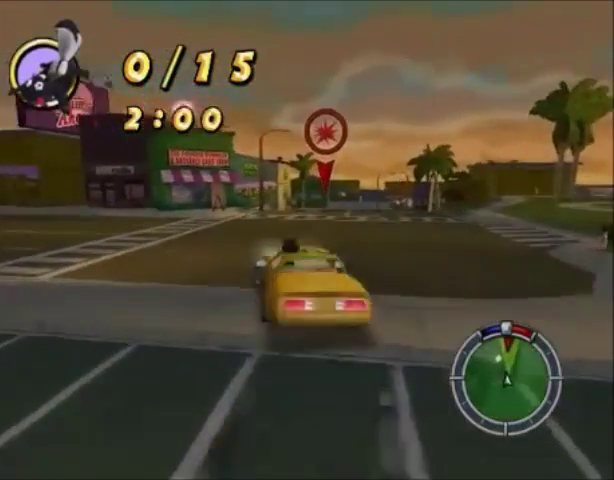
Gameplay with a controller (PlayStation layout); each line is a JSON object with the inputs held at the frame after it. "events" lists button and stick changes between this image and that frame as [ms after this image, input, new state], when the widget could be followed in between. Not read: L3 R3.
{"buttons": [], "left_stick": "center", "right_stick": "center", "events": [[167, "CROSS", "up"], [501, "left_stick", "center"]]}
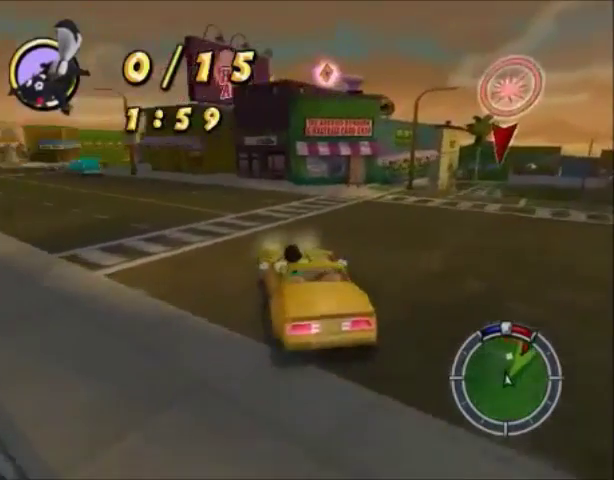
{"buttons": [], "left_stick": "center", "right_stick": "center", "events": [[100, "left_stick", "right"], [500, "left_stick", "center"]]}
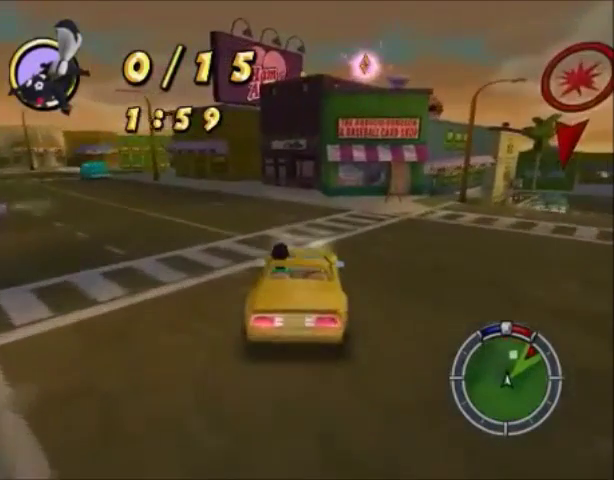
{"buttons": [], "left_stick": "center", "right_stick": "center", "events": [[67, "CIRCLE", "down"], [501, "CIRCLE", "up"]]}
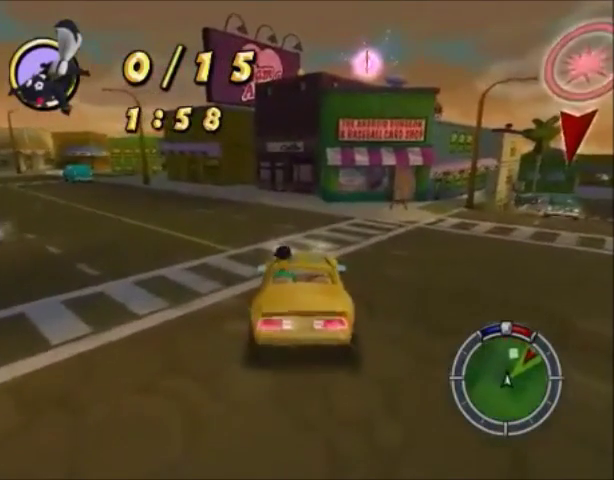
{"buttons": [], "left_stick": "center", "right_stick": "center", "events": []}
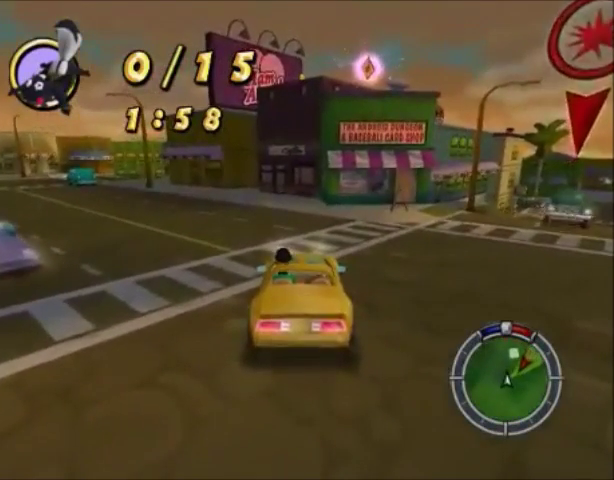
{"buttons": [], "left_stick": "center", "right_stick": "center", "events": []}
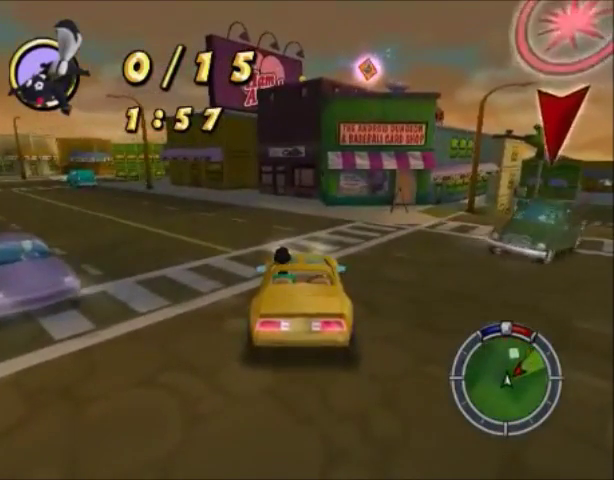
{"buttons": ["CROSS"], "left_stick": "center", "right_stick": "center", "events": [[434, "CROSS", "down"]]}
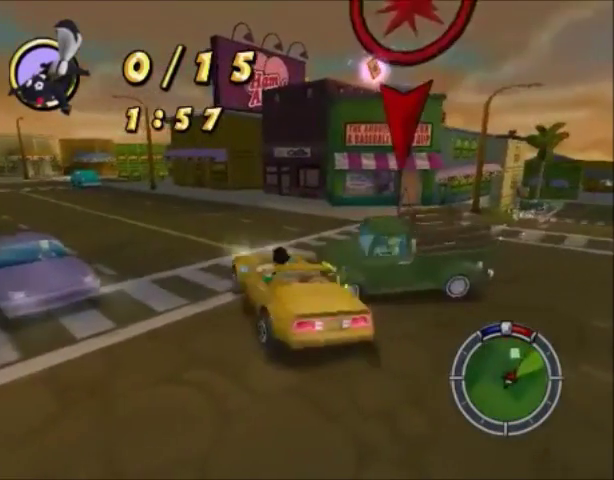
{"buttons": [], "left_stick": "right", "right_stick": "center", "events": [[100, "left_stick", "right"], [234, "CROSS", "up"]]}
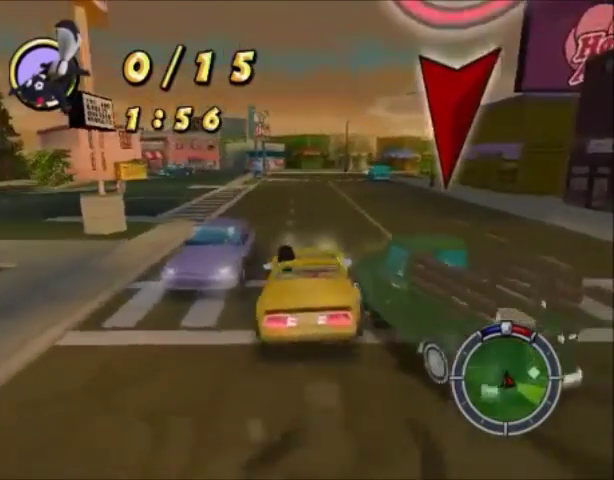
{"buttons": [], "left_stick": "down-left", "right_stick": "center", "events": [[33, "CROSS", "down"], [233, "CROSS", "up"], [300, "left_stick", "down-left"]]}
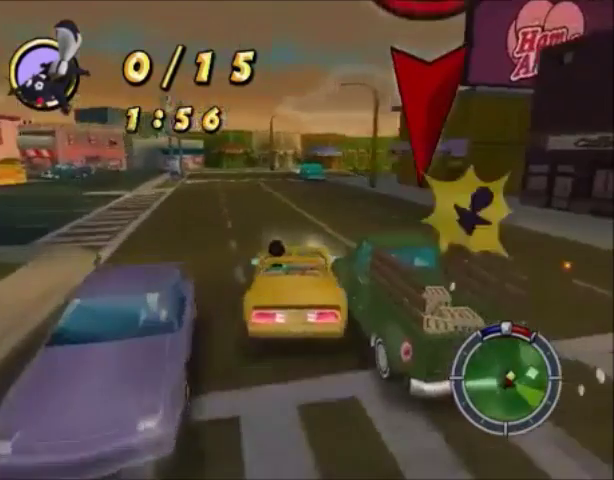
{"buttons": [], "left_stick": "down-left", "right_stick": "center", "events": [[334, "CROSS", "down"], [434, "CROSS", "up"]]}
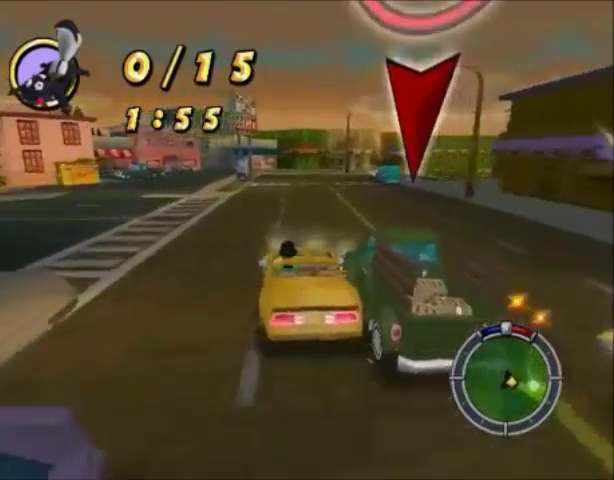
{"buttons": [], "left_stick": "left", "right_stick": "center", "events": [[100, "CROSS", "down"], [100, "left_stick", "left"], [300, "CROSS", "up"]]}
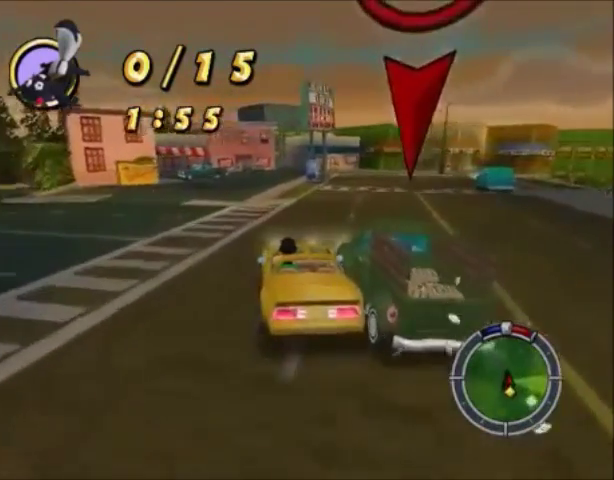
{"buttons": ["CROSS"], "left_stick": "center", "right_stick": "center", "events": [[134, "CROSS", "down"], [301, "CROSS", "up"], [467, "CROSS", "down"], [467, "left_stick", "center"]]}
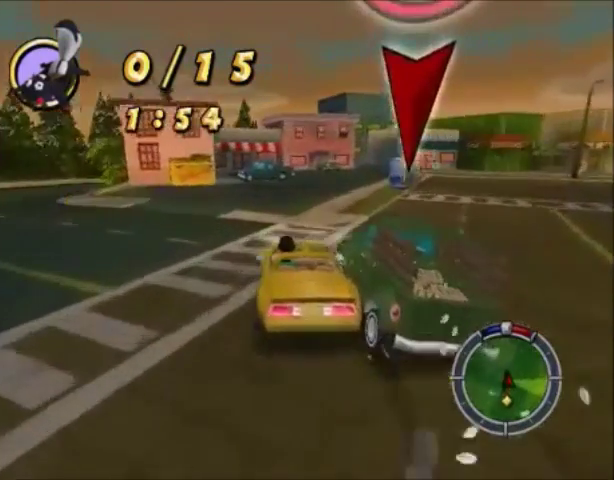
{"buttons": ["CIRCLE"], "left_stick": "center", "right_stick": "center", "events": [[133, "CROSS", "up"], [267, "left_stick", "right"], [400, "CIRCLE", "down"], [467, "left_stick", "center"]]}
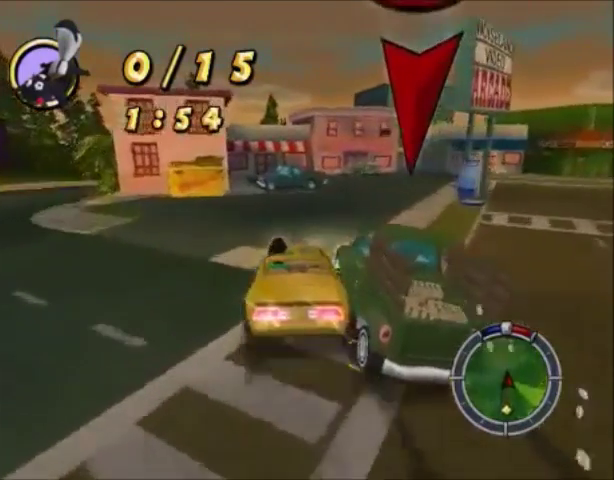
{"buttons": [], "left_stick": "center", "right_stick": "center", "events": [[34, "left_stick", "down-left"], [134, "left_stick", "center"], [167, "CIRCLE", "up"], [234, "CROSS", "down"], [401, "CROSS", "up"]]}
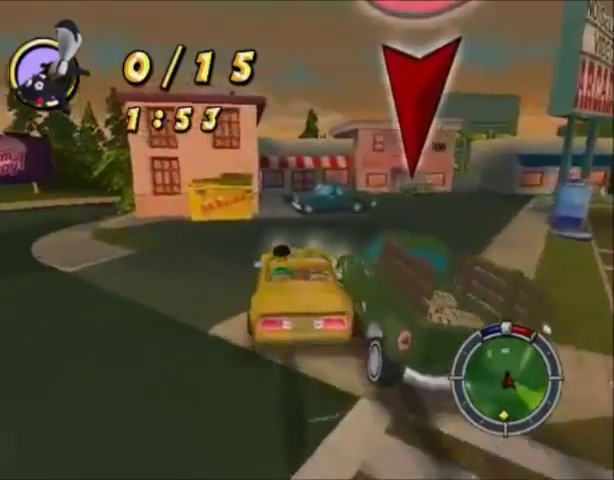
{"buttons": [], "left_stick": "center", "right_stick": "center", "events": [[133, "left_stick", "right"], [333, "CIRCLE", "down"], [333, "left_stick", "center"], [433, "CIRCLE", "up"]]}
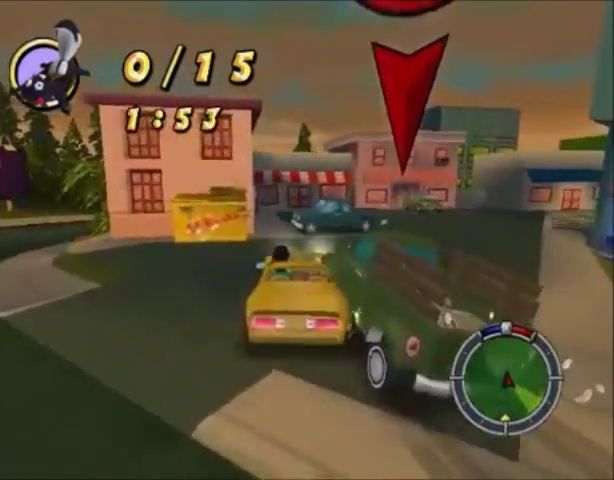
{"buttons": ["CROSS"], "left_stick": "center", "right_stick": "center", "events": [[34, "CROSS", "down"], [134, "CROSS", "up"], [367, "CROSS", "down"]]}
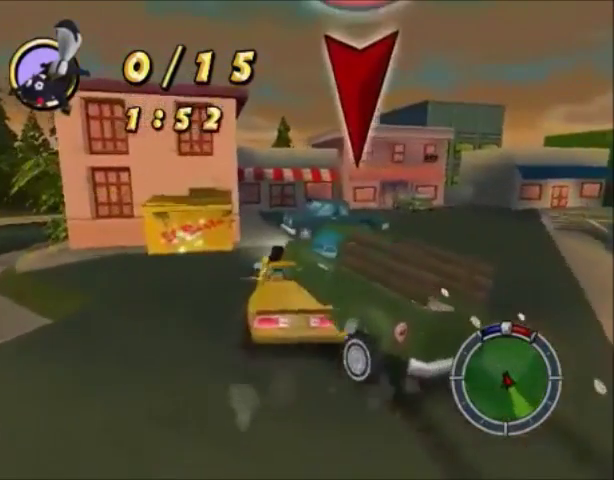
{"buttons": ["CIRCLE"], "left_stick": "center", "right_stick": "center", "events": [[66, "CROSS", "up"], [133, "left_stick", "left"], [267, "CROSS", "down"], [300, "left_stick", "center"], [367, "CROSS", "up"], [400, "CIRCLE", "down"]]}
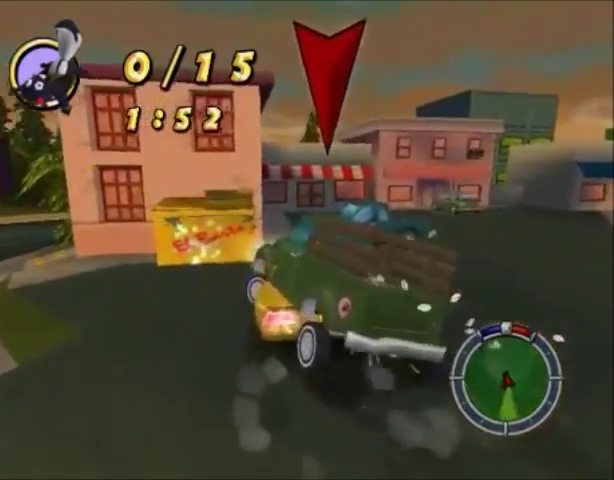
{"buttons": [], "left_stick": "center", "right_stick": "center", "events": [[134, "CIRCLE", "up"]]}
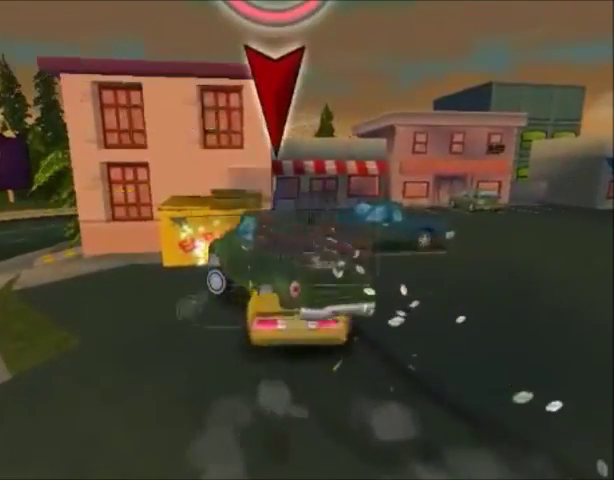
{"buttons": [], "left_stick": "center", "right_stick": "center", "events": []}
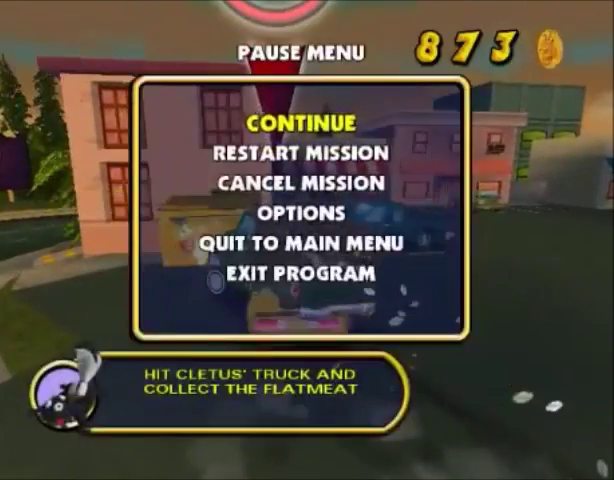
{"buttons": ["DPAD_DOWN"], "left_stick": "center", "right_stick": "center", "events": [[501, "DPAD_DOWN", "down"]]}
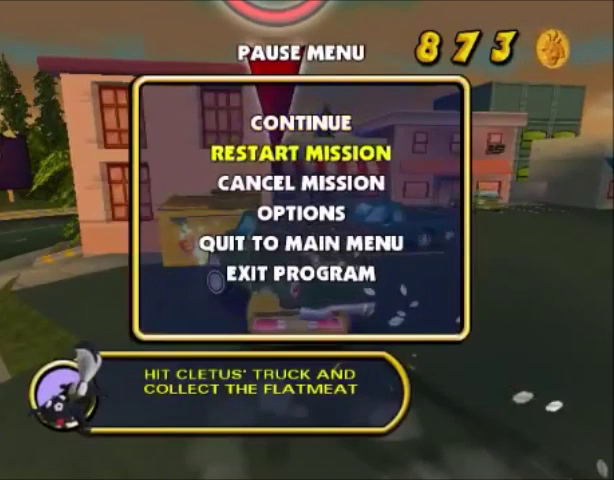
{"buttons": [], "left_stick": "center", "right_stick": "center", "events": [[133, "DPAD_DOWN", "up"]]}